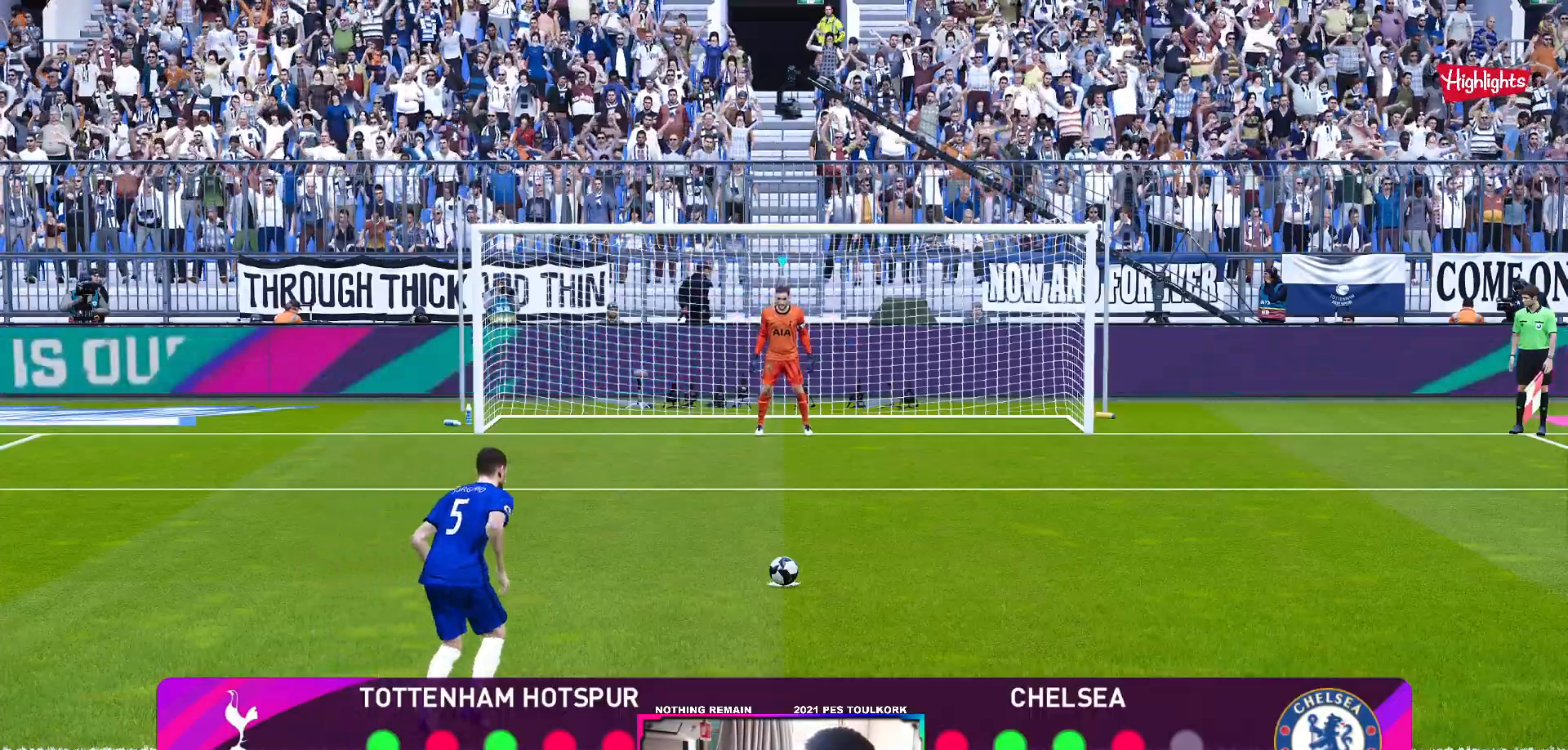
Gameplay with a controller (Xbox layout); each line is a JSON object with the inputs held at the frame after it. "events" lists button and stick changes between this image and that frame as [ms after this image, input, new state], when the widget could be followed in between. Not read: right_stick.
{"buttons": [], "left_stick": "right", "events": [[33, "left_stick", "right"]]}
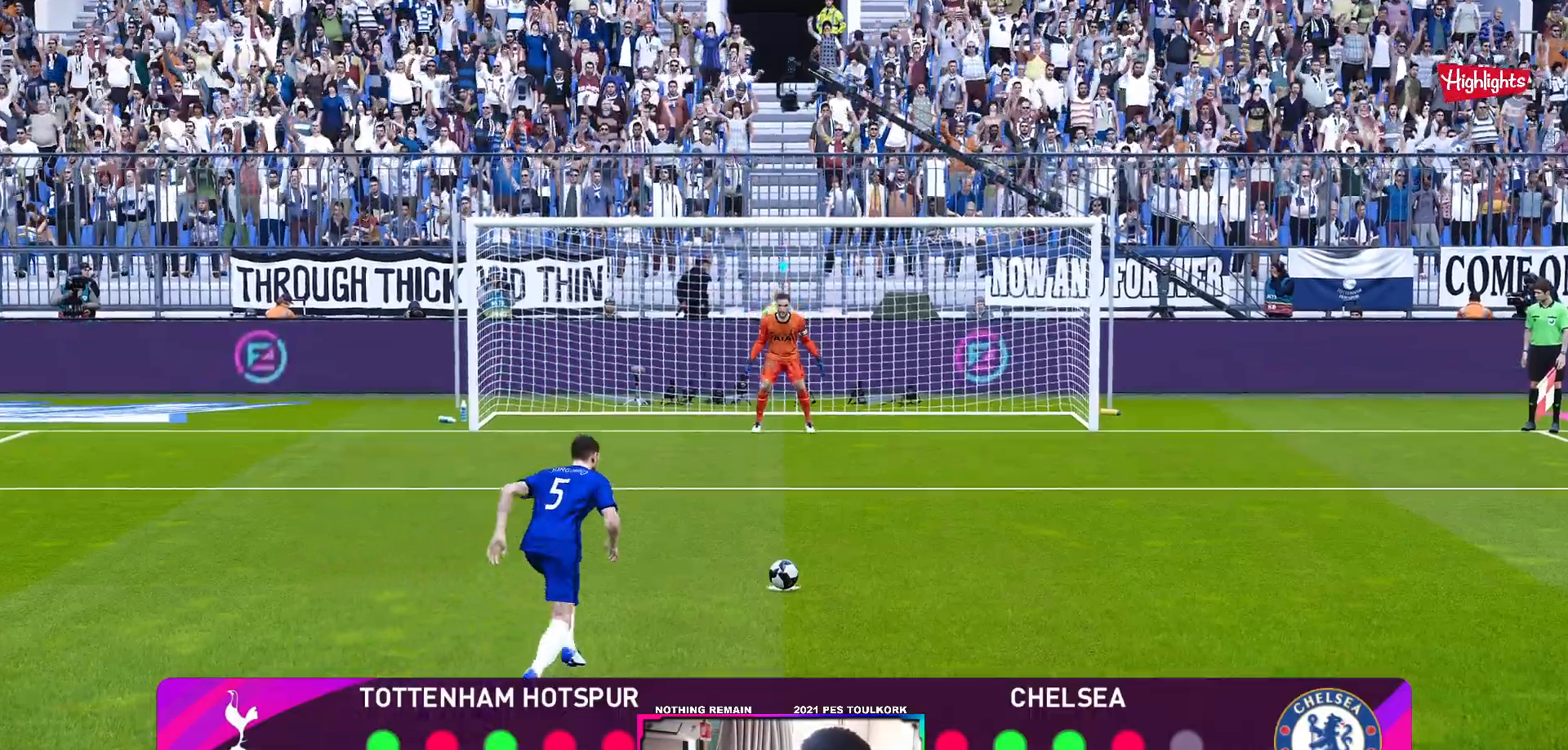
{"buttons": [], "left_stick": "right", "events": []}
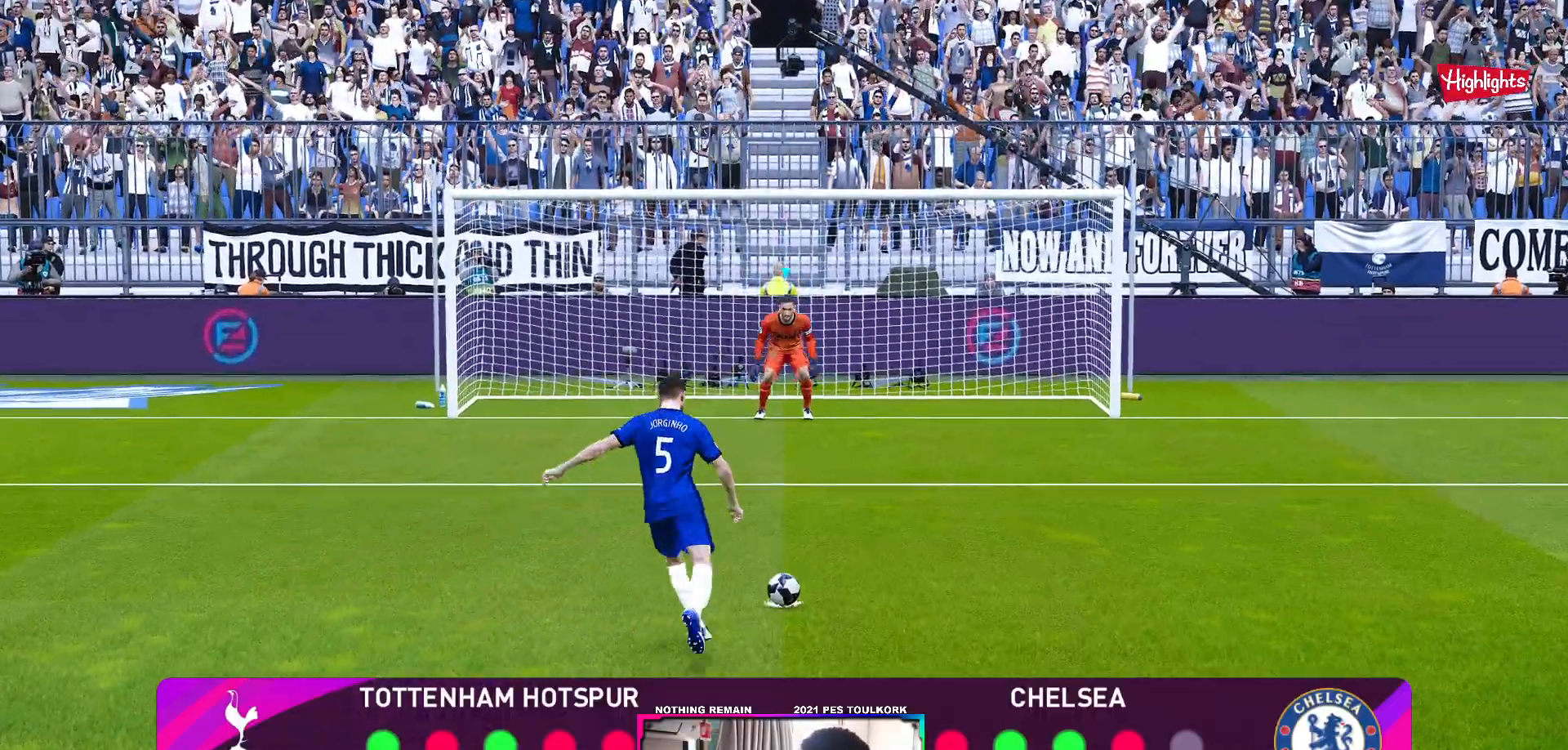
{"buttons": [], "left_stick": "right", "events": []}
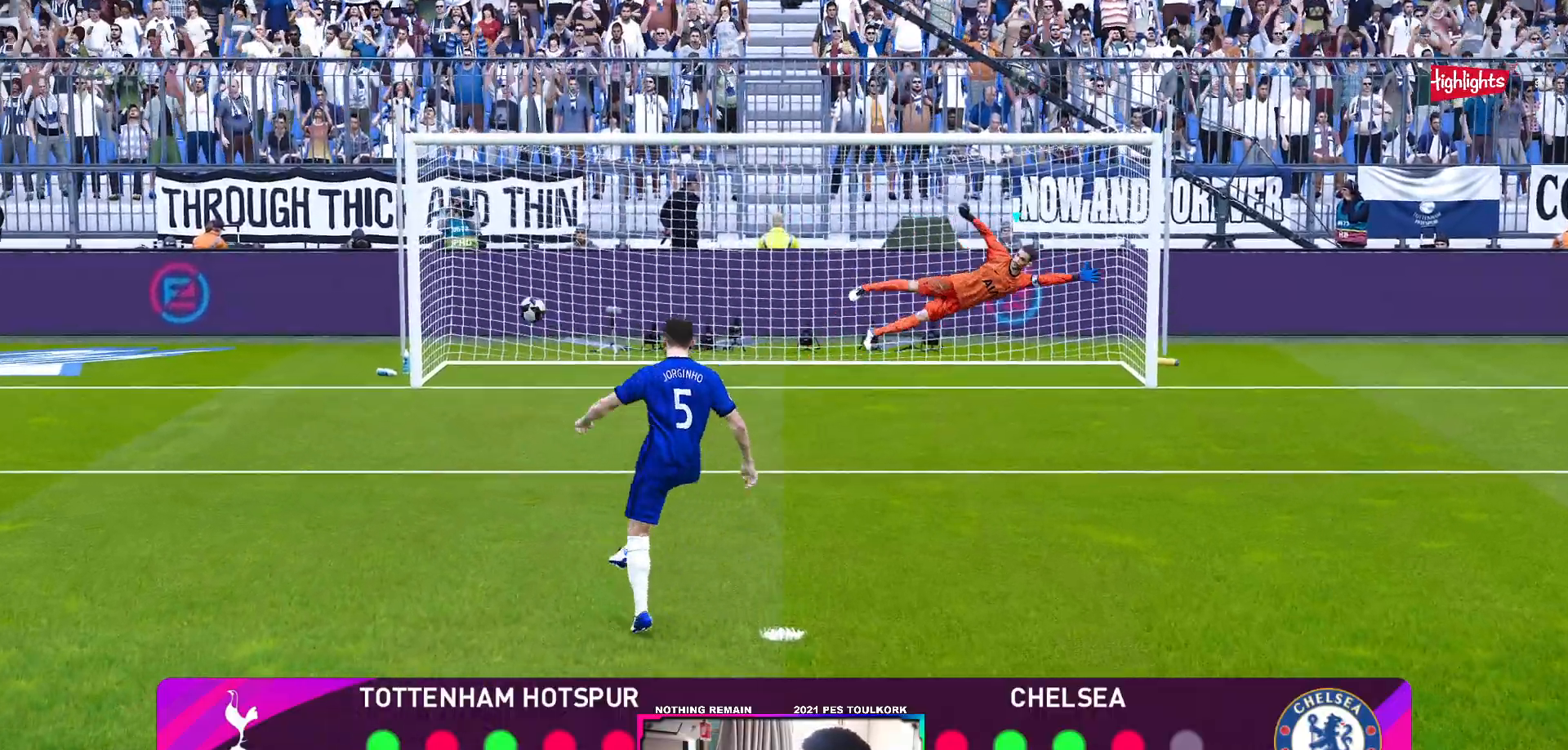
{"buttons": [], "left_stick": "center", "events": [[217, "left_stick", "center"]]}